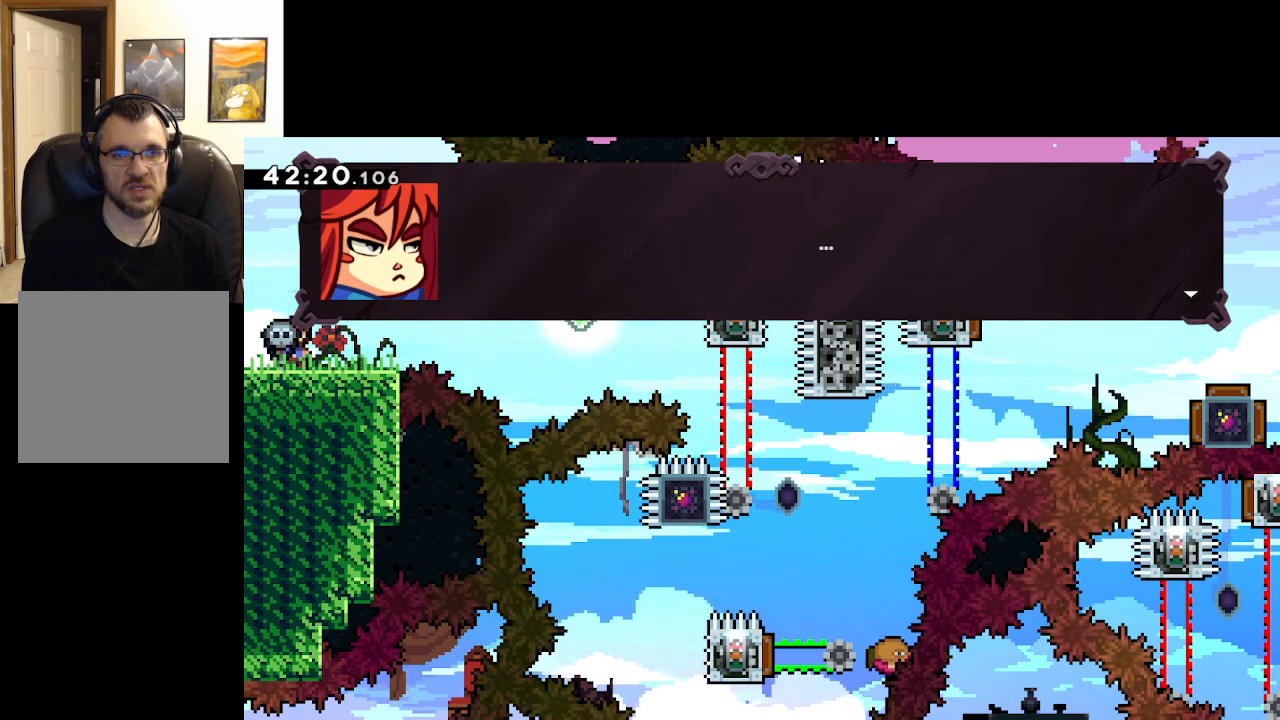
Gameplay with a controller (Xbox layout); each line is a JSON object with the inputs held at the frame after it. "events" lists button and stick changes between this image and that frame as [ms after this image, input, new state], when the widget could be followed in between.
{"buttons": [], "left_stick": "center", "right_stick": "center", "events": [[50, "A", "down"], [250, "A", "up"]]}
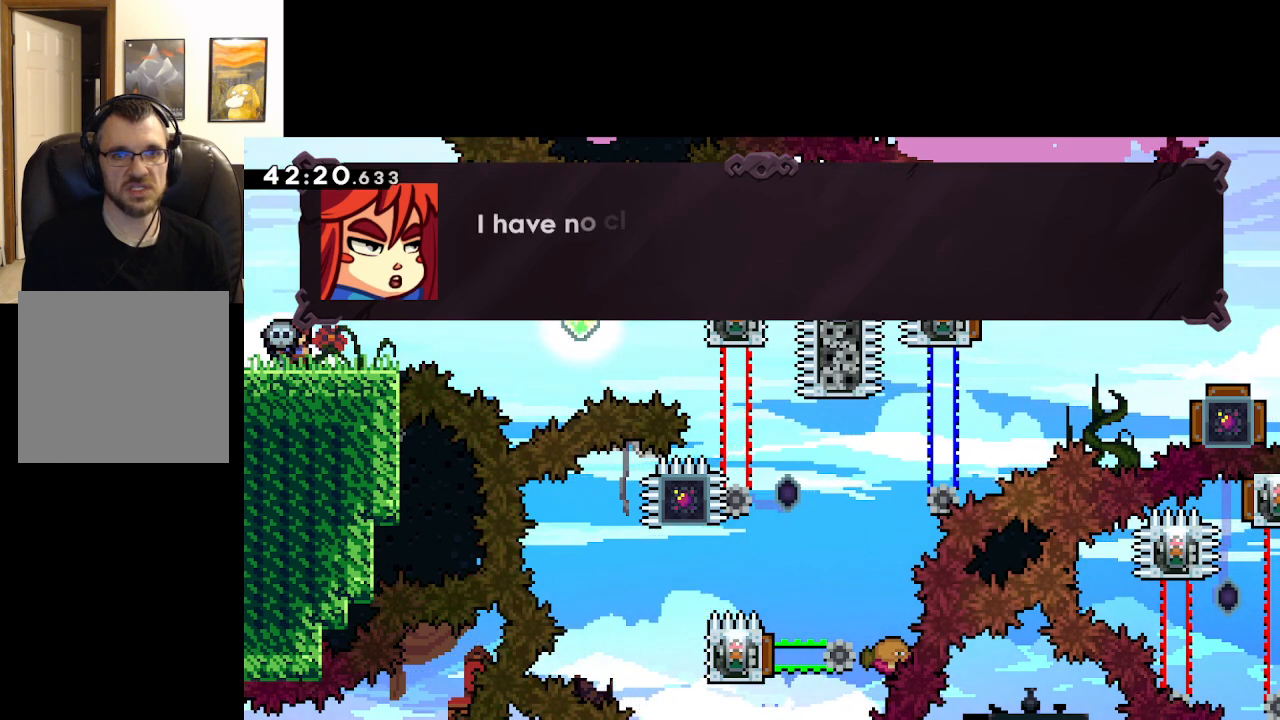
{"buttons": [], "left_stick": "center", "right_stick": "center", "events": []}
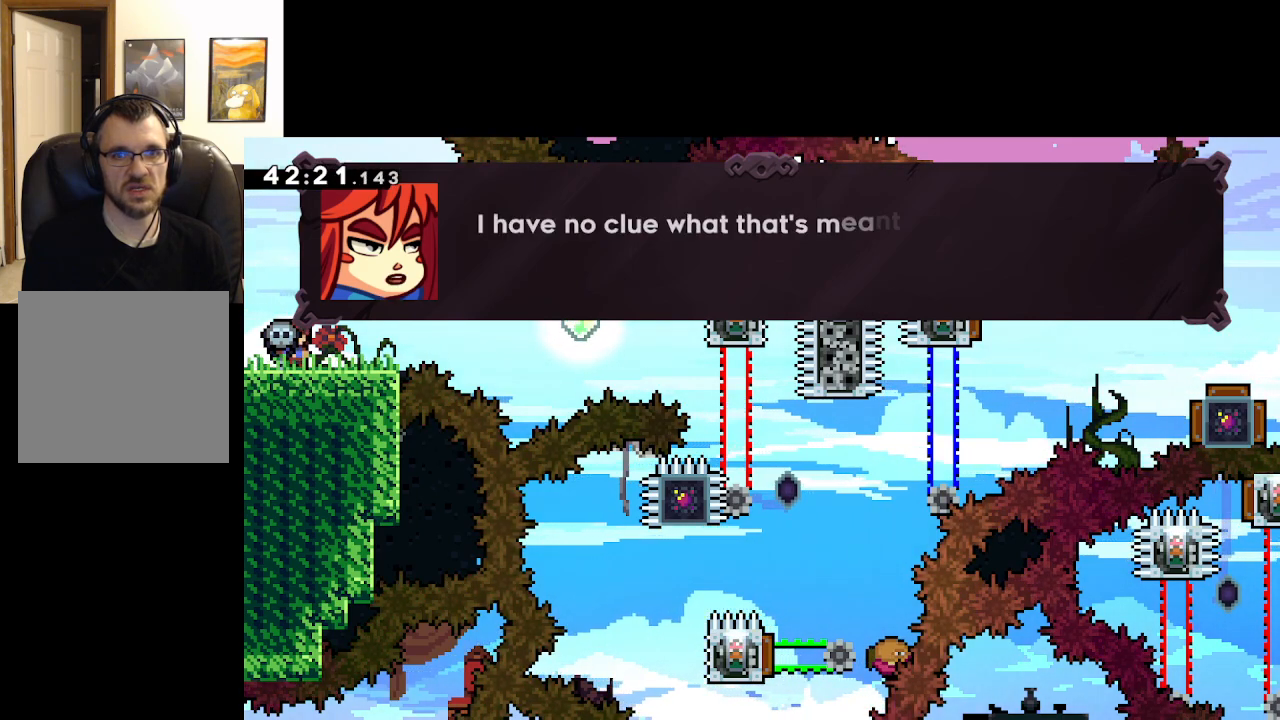
{"buttons": [], "left_stick": "center", "right_stick": "center", "events": []}
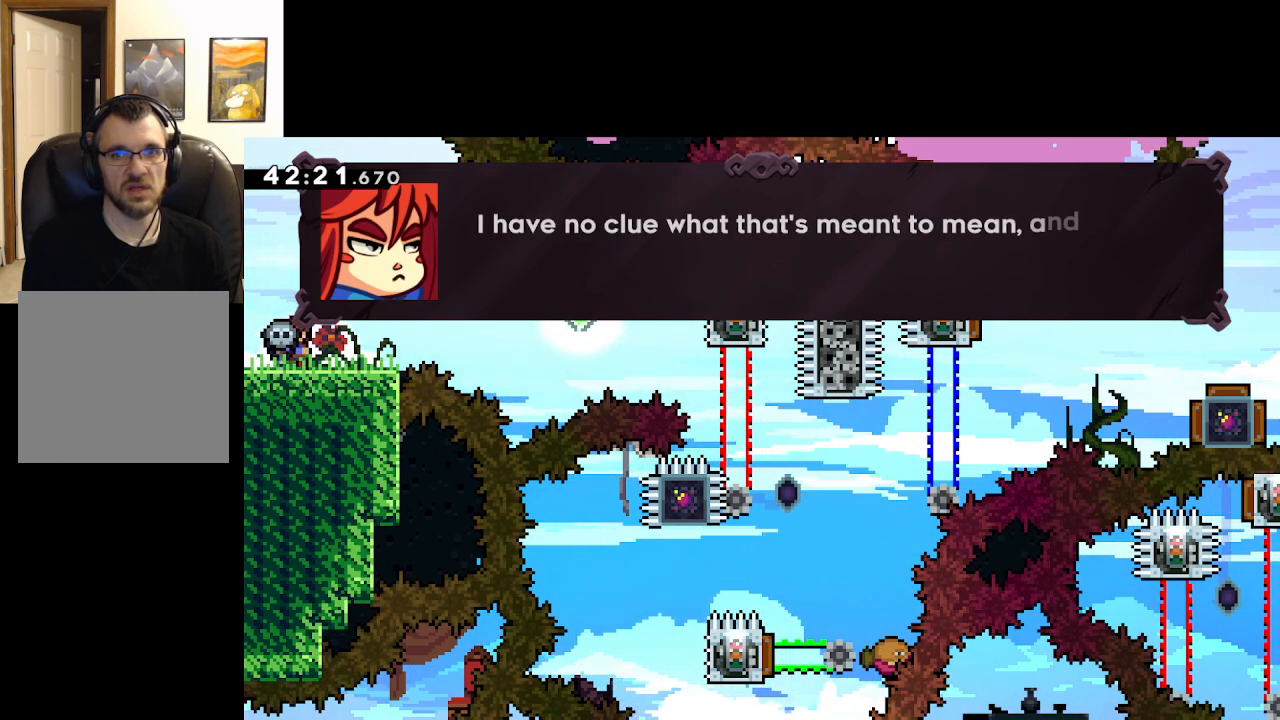
{"buttons": [], "left_stick": "center", "right_stick": "center", "events": []}
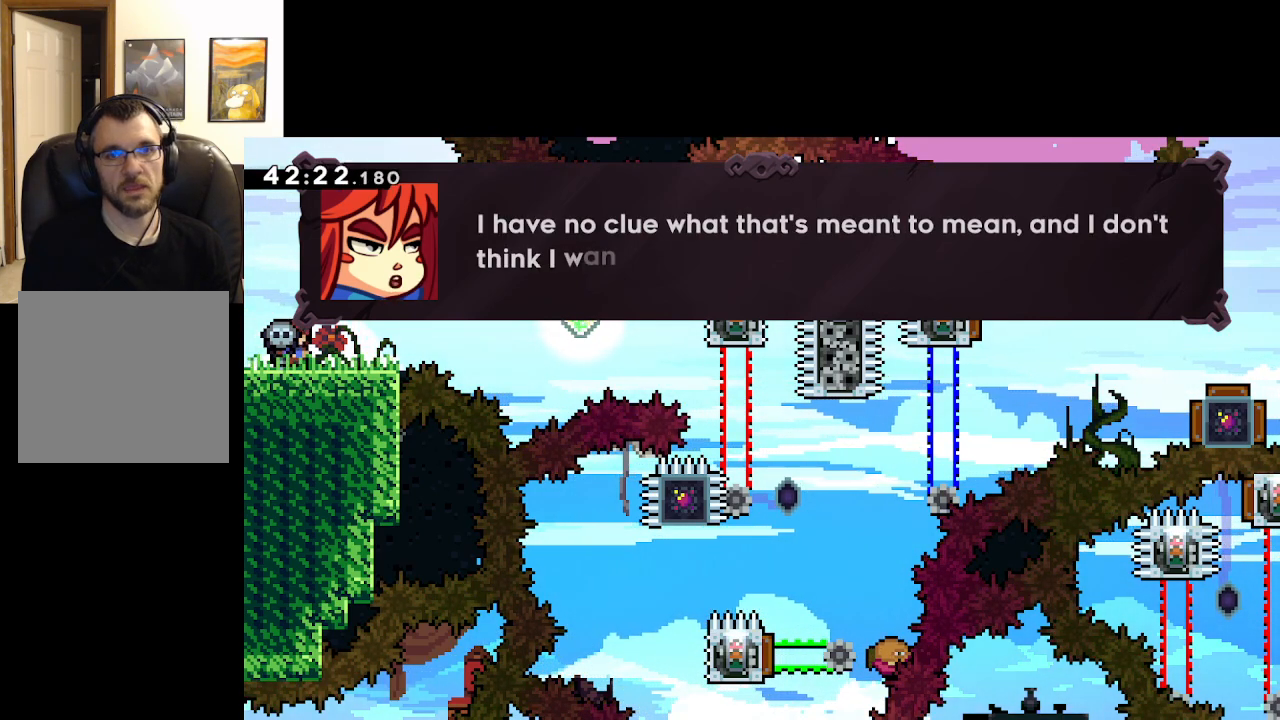
{"buttons": [], "left_stick": "center", "right_stick": "center", "events": []}
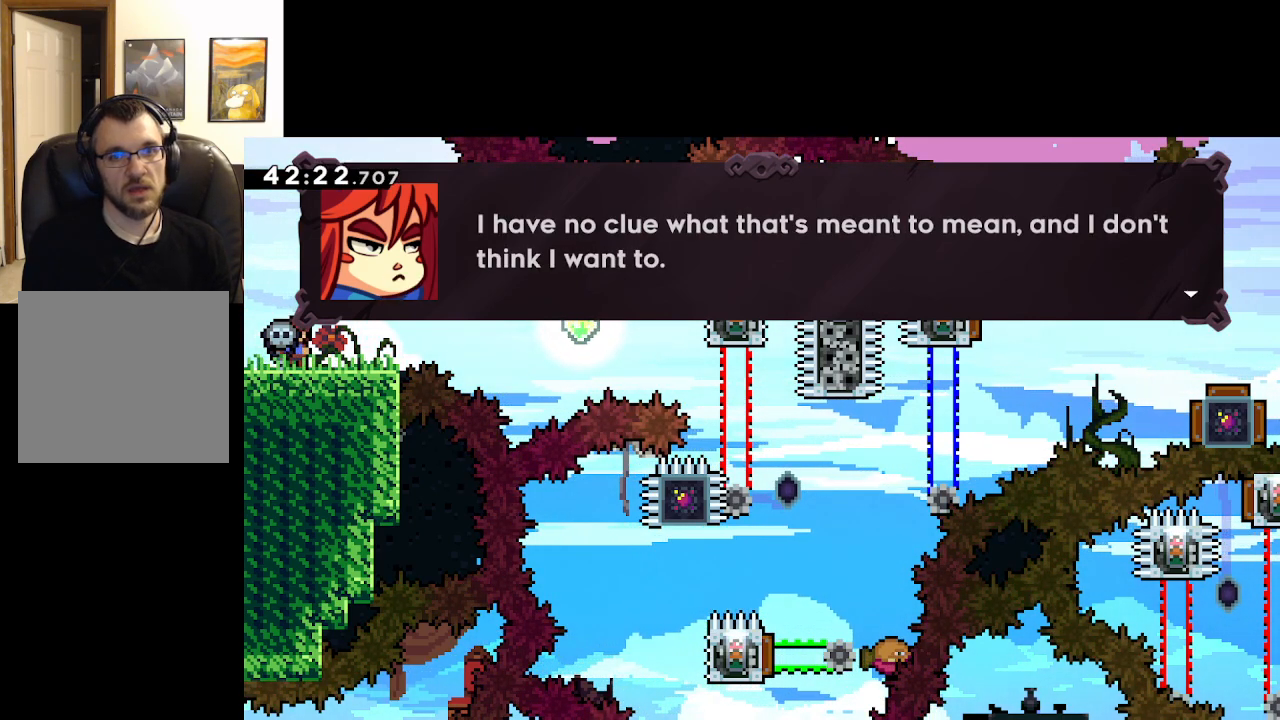
{"buttons": [], "left_stick": "center", "right_stick": "center", "events": []}
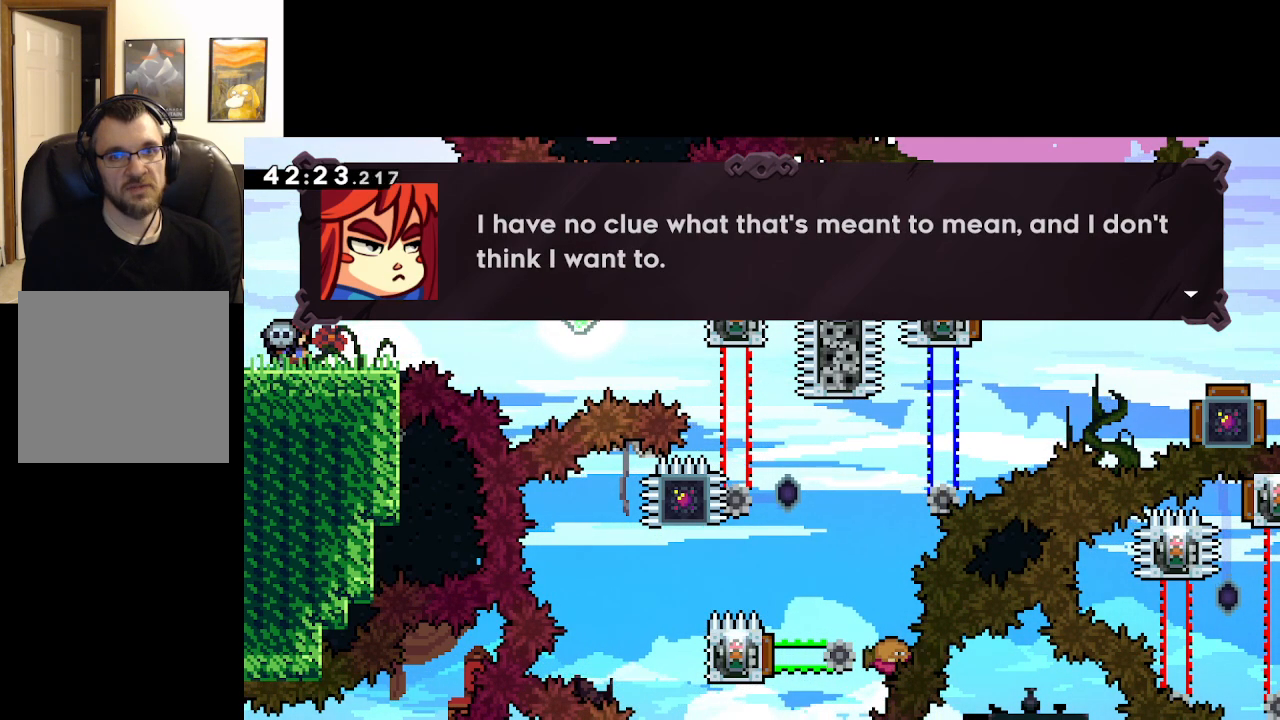
{"buttons": [], "left_stick": "center", "right_stick": "center", "events": []}
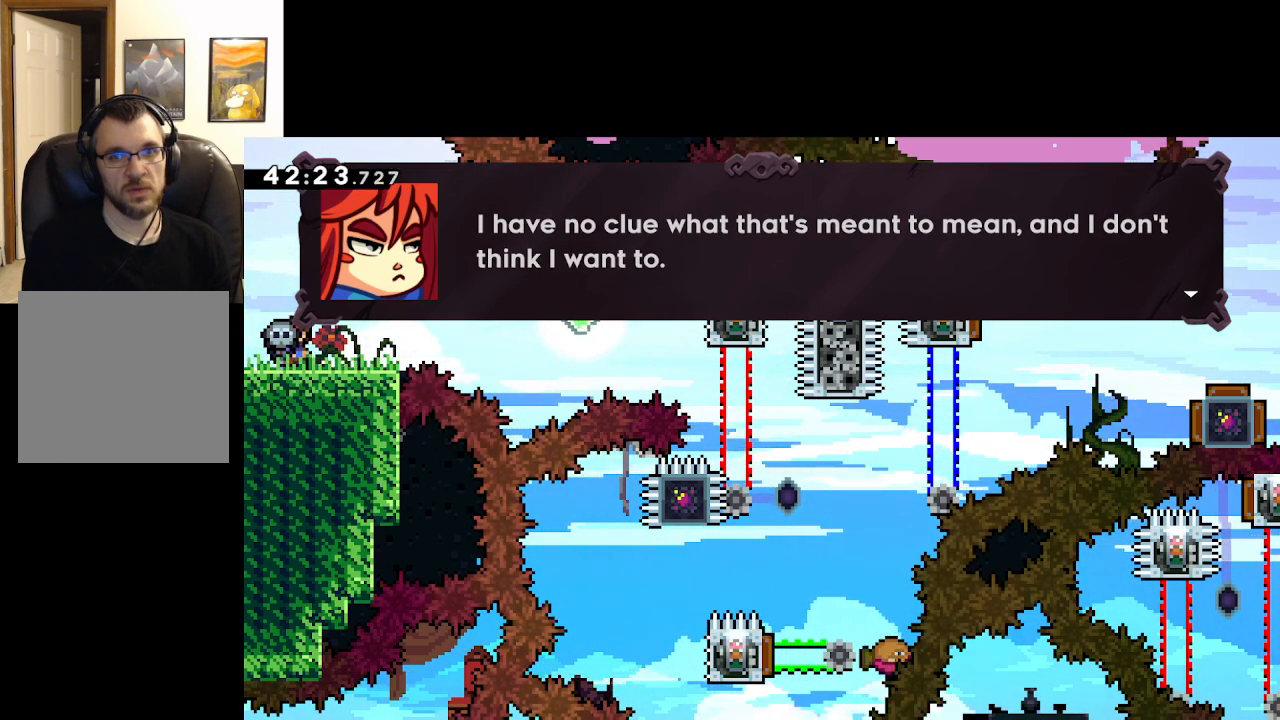
{"buttons": [], "left_stick": "center", "right_stick": "center", "events": []}
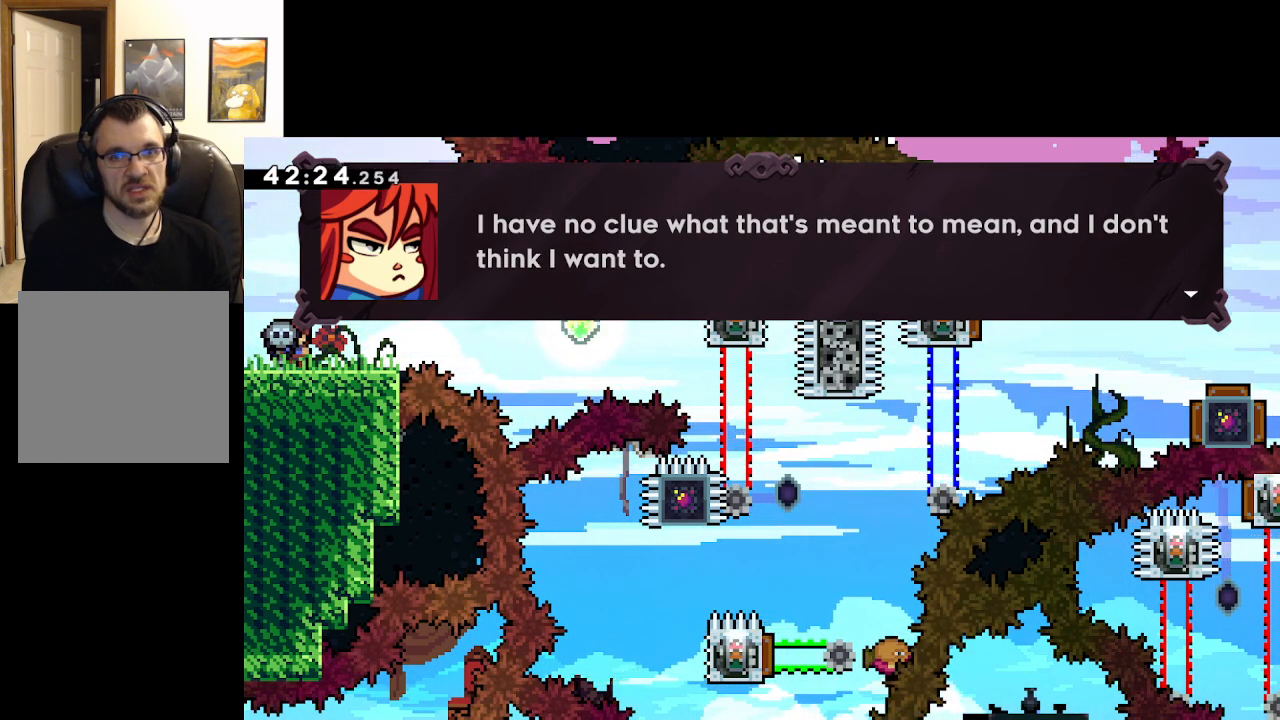
{"buttons": [], "left_stick": "center", "right_stick": "center", "events": []}
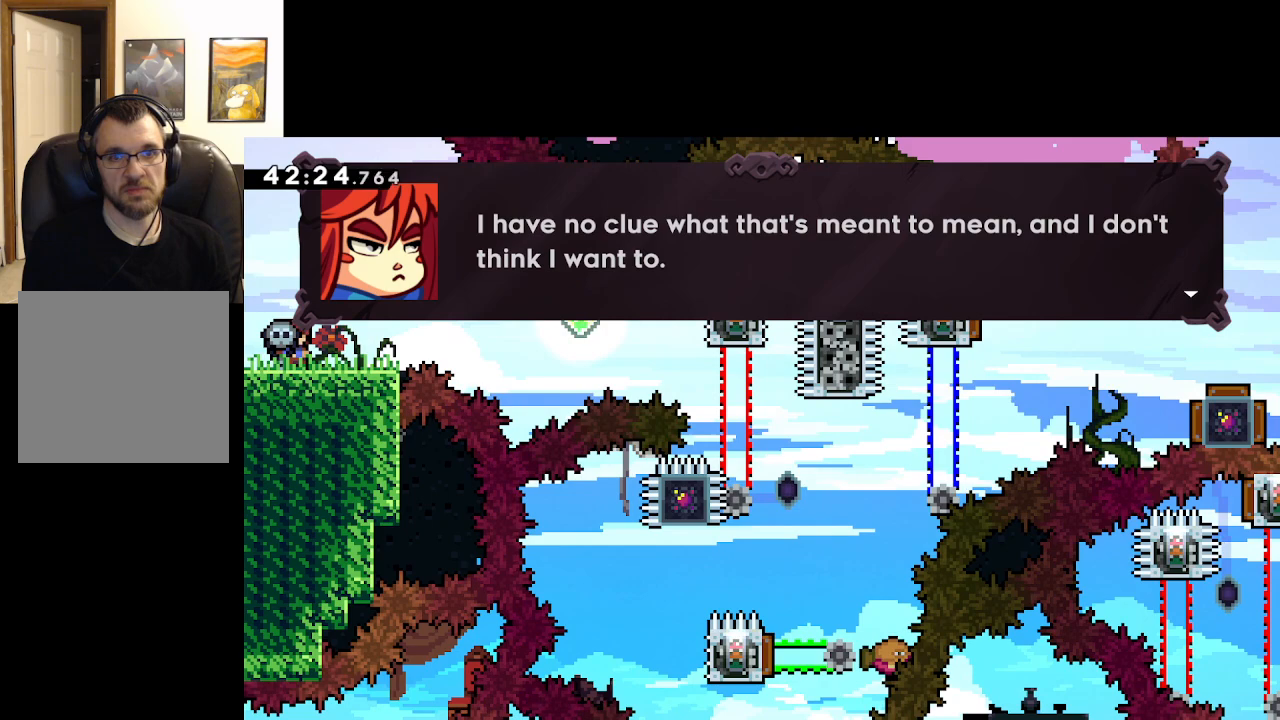
{"buttons": ["A"], "left_stick": "center", "right_stick": "center", "events": [[367, "A", "down"]]}
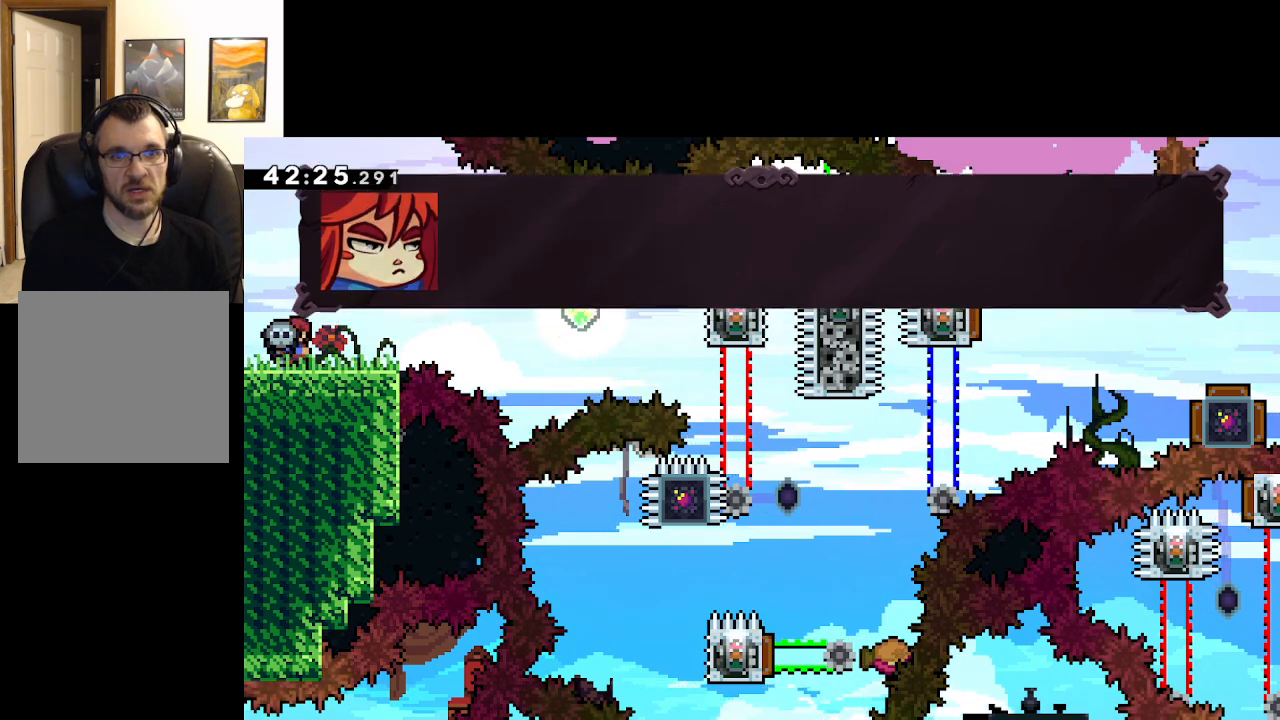
{"buttons": [], "left_stick": "center", "right_stick": "center", "events": [[83, "A", "up"]]}
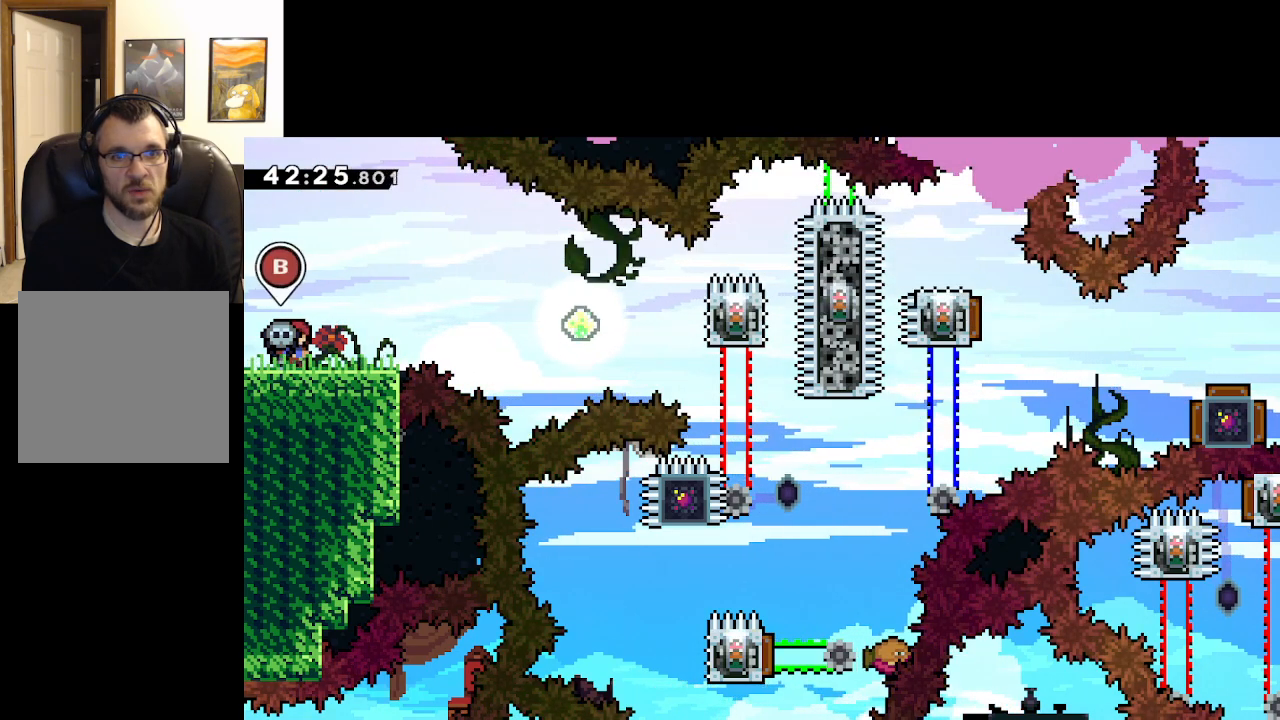
{"buttons": [], "left_stick": "center", "right_stick": "center", "events": []}
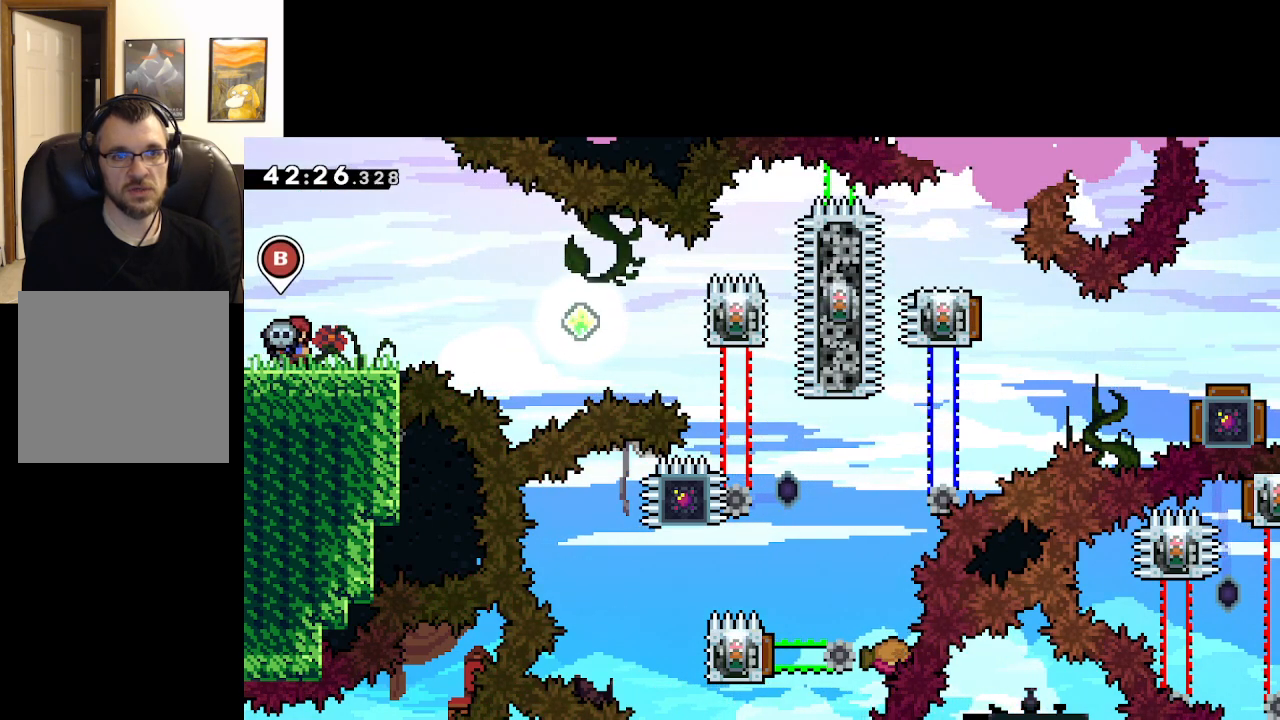
{"buttons": [], "left_stick": "center", "right_stick": "center", "events": []}
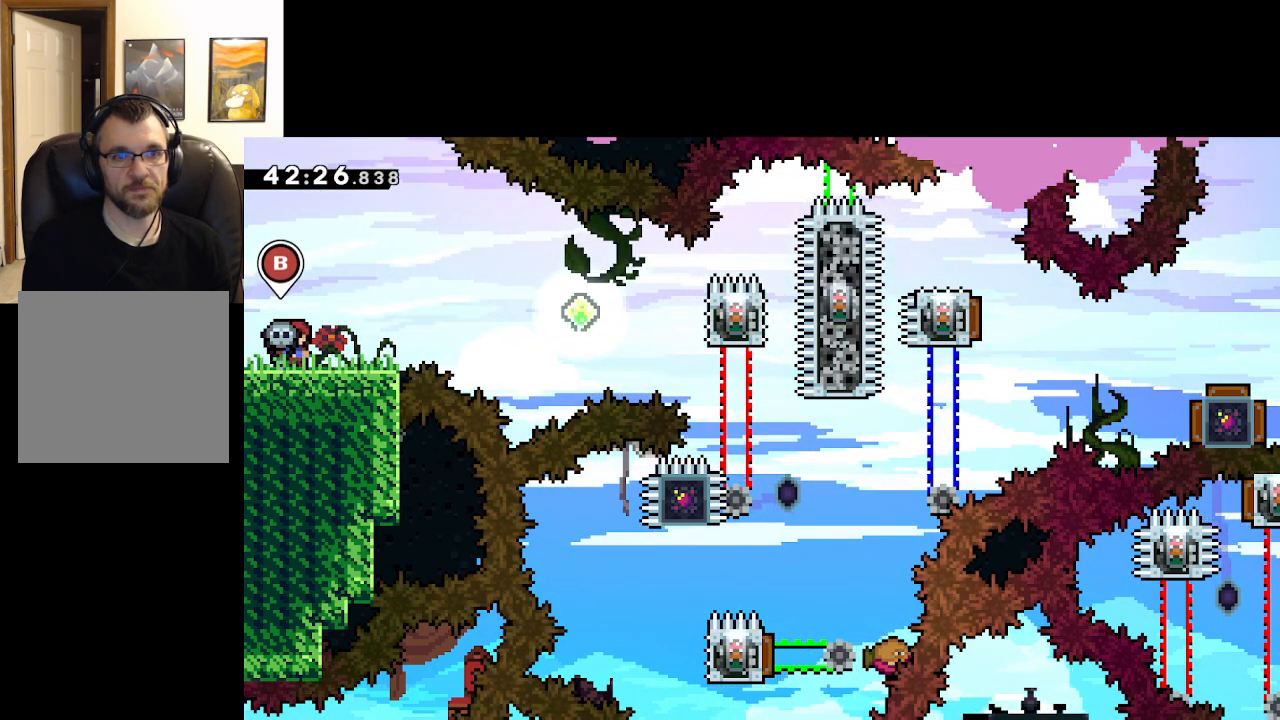
{"buttons": [], "left_stick": "down", "right_stick": "center", "events": [[17, "left_stick", "down"], [150, "left_stick", "center"], [200, "left_stick", "down"]]}
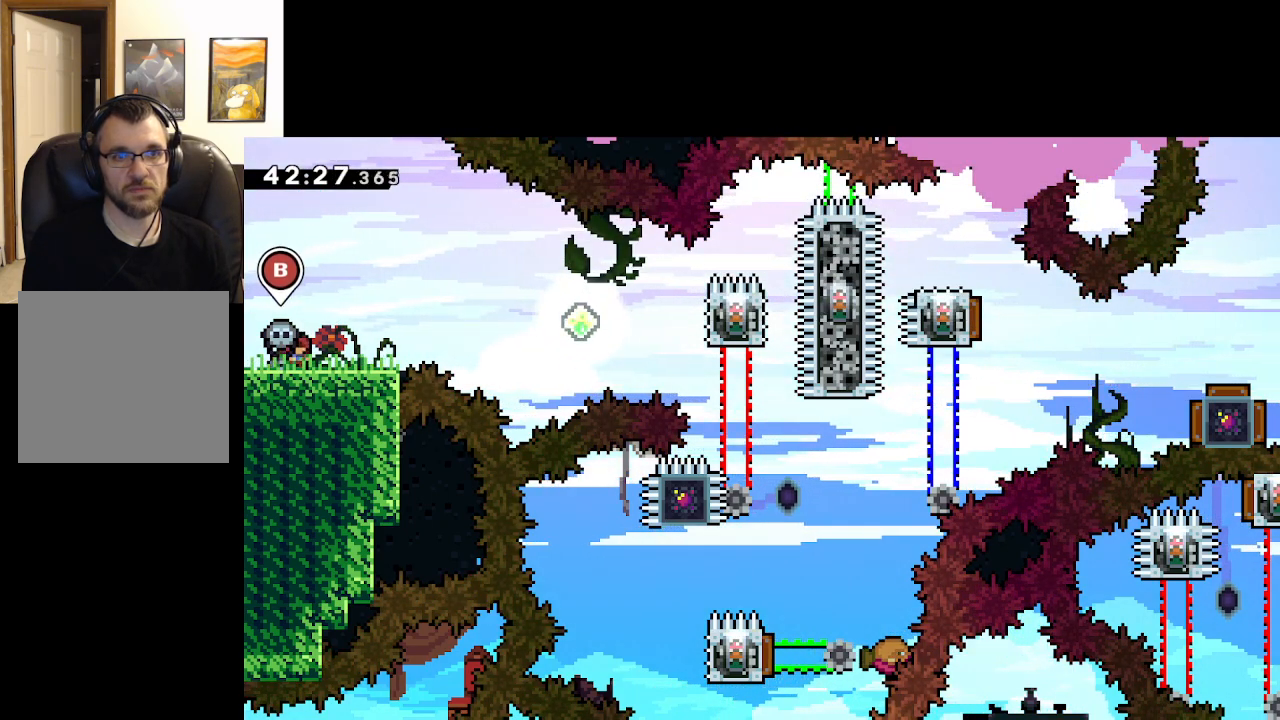
{"buttons": [], "left_stick": "center", "right_stick": "center", "events": [[133, "left_stick", "center"], [183, "left_stick", "down"], [300, "left_stick", "center"], [350, "left_stick", "down"], [433, "left_stick", "center"]]}
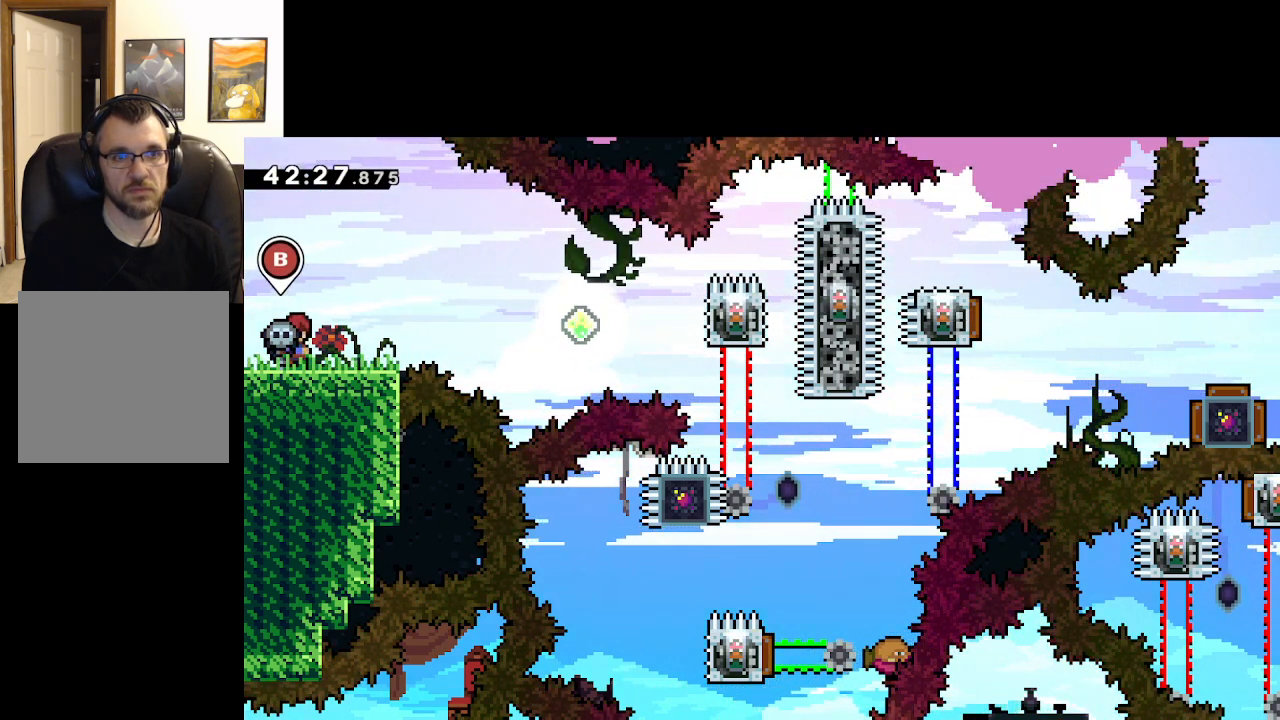
{"buttons": [], "left_stick": "down", "right_stick": "center", "events": [[17, "left_stick", "down"], [83, "left_stick", "center"], [150, "left_stick", "down"], [250, "left_stick", "center"], [300, "left_stick", "down"]]}
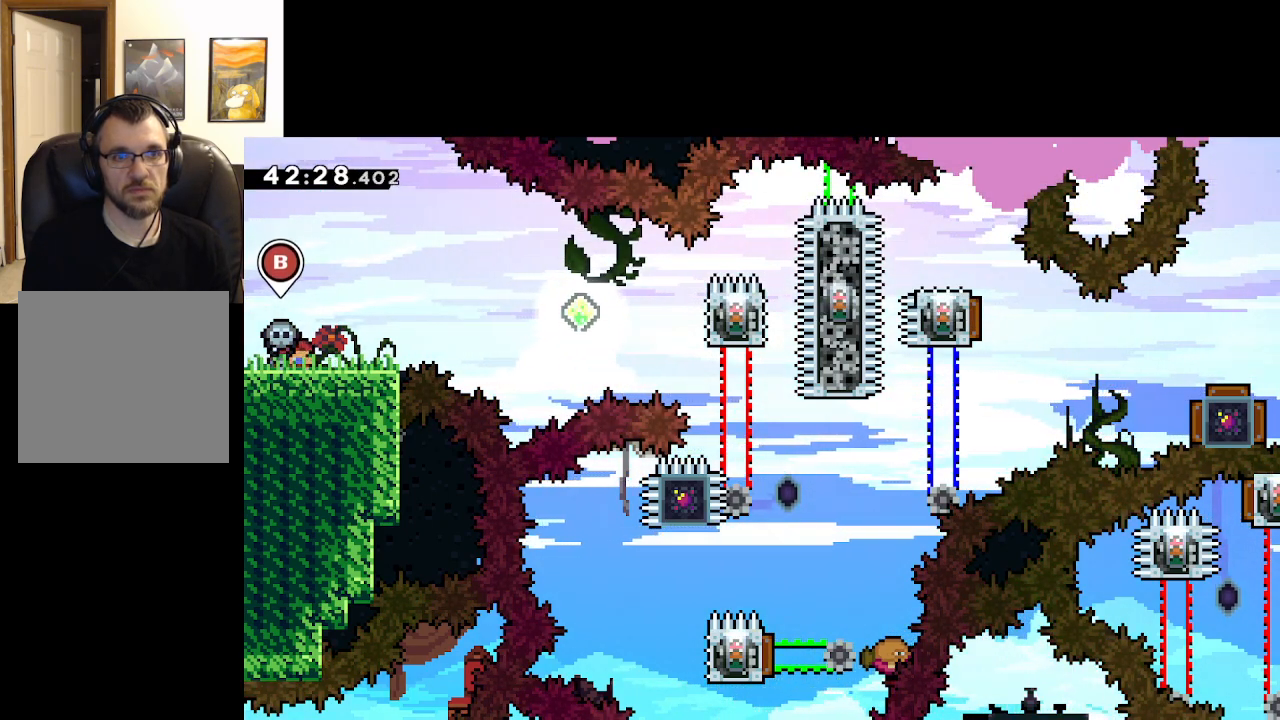
{"buttons": [], "left_stick": "center", "right_stick": "center", "events": [[33, "left_stick", "center"], [83, "left_stick", "down"], [300, "left_stick", "center"]]}
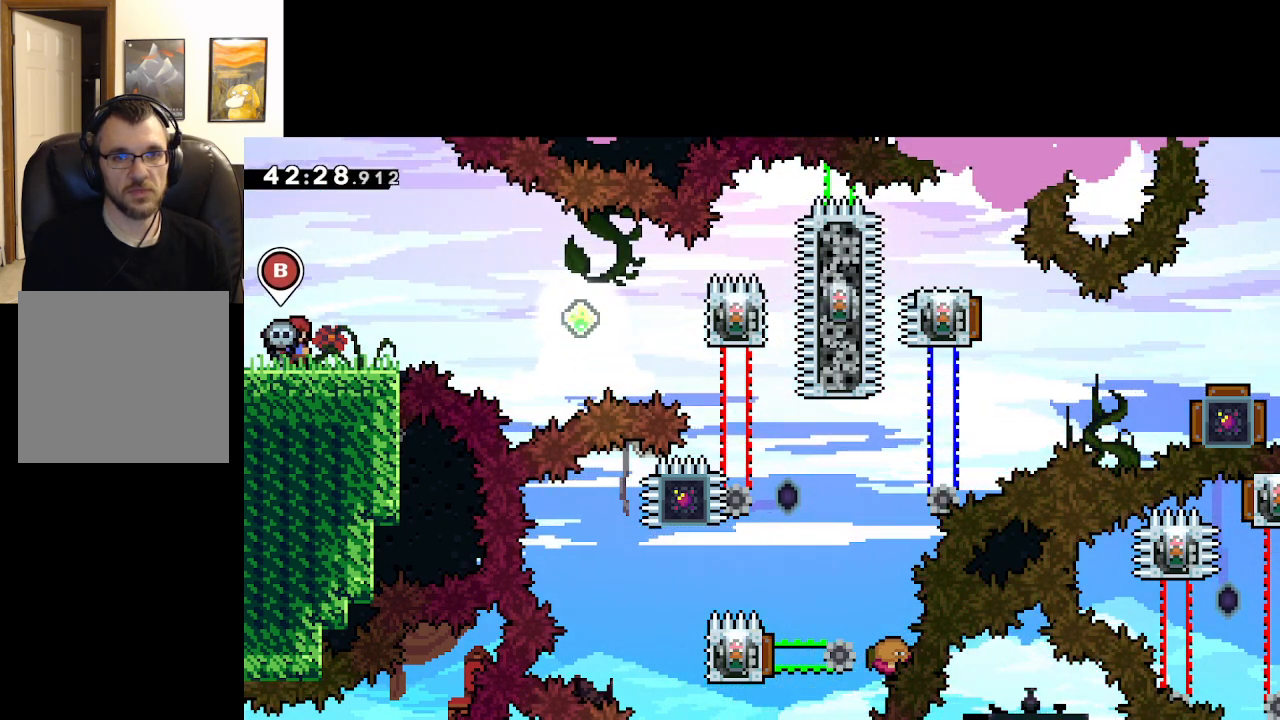
{"buttons": ["A"], "left_stick": "center", "right_stick": "center", "events": [[33, "left_stick", "right"], [83, "A", "down"], [133, "left_stick", "center"]]}
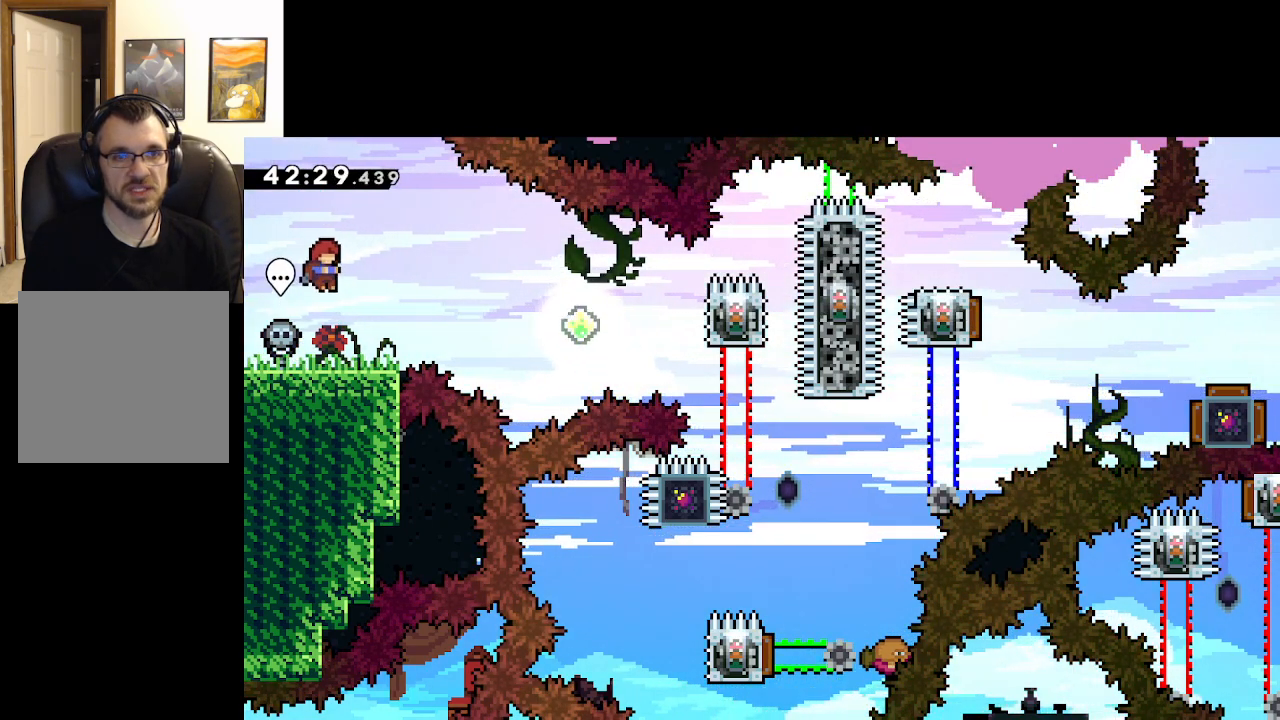
{"buttons": [], "left_stick": "center", "right_stick": "center", "events": [[50, "A", "up"], [133, "left_stick", "right"], [283, "left_stick", "center"]]}
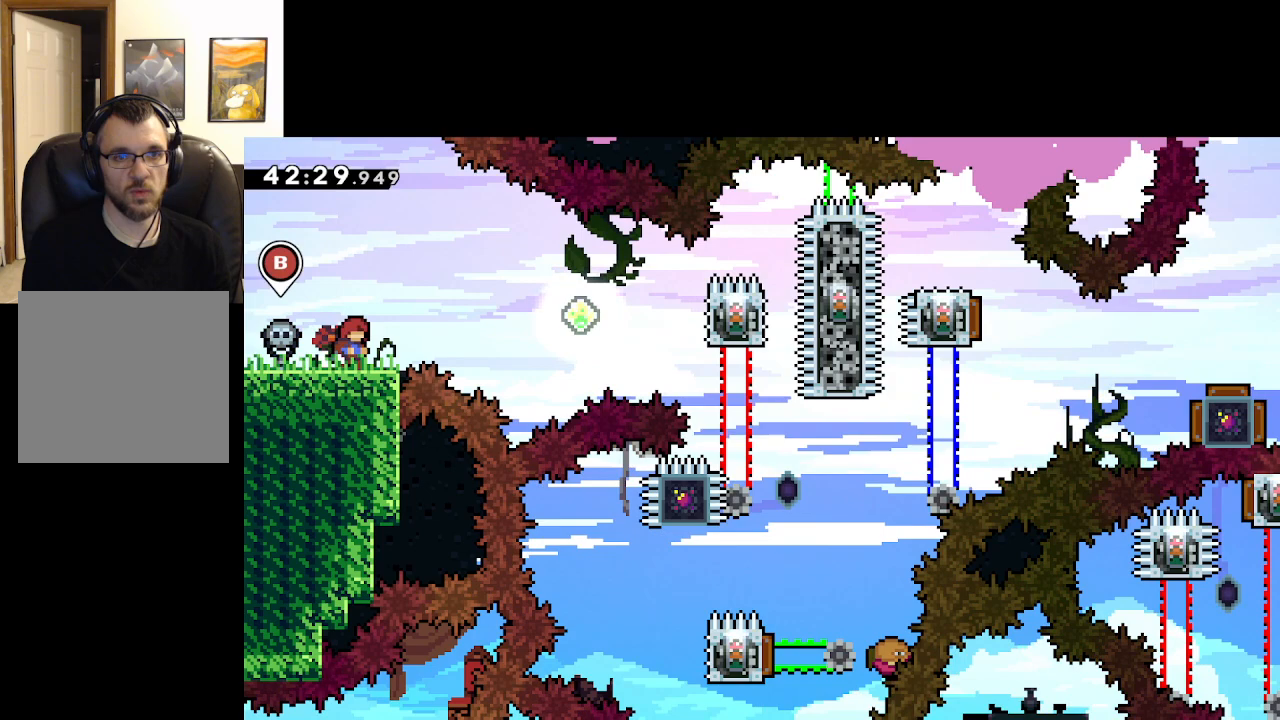
{"buttons": ["A"], "left_stick": "right", "right_stick": "center", "events": [[100, "A", "down"], [300, "left_stick", "left"], [433, "left_stick", "right"]]}
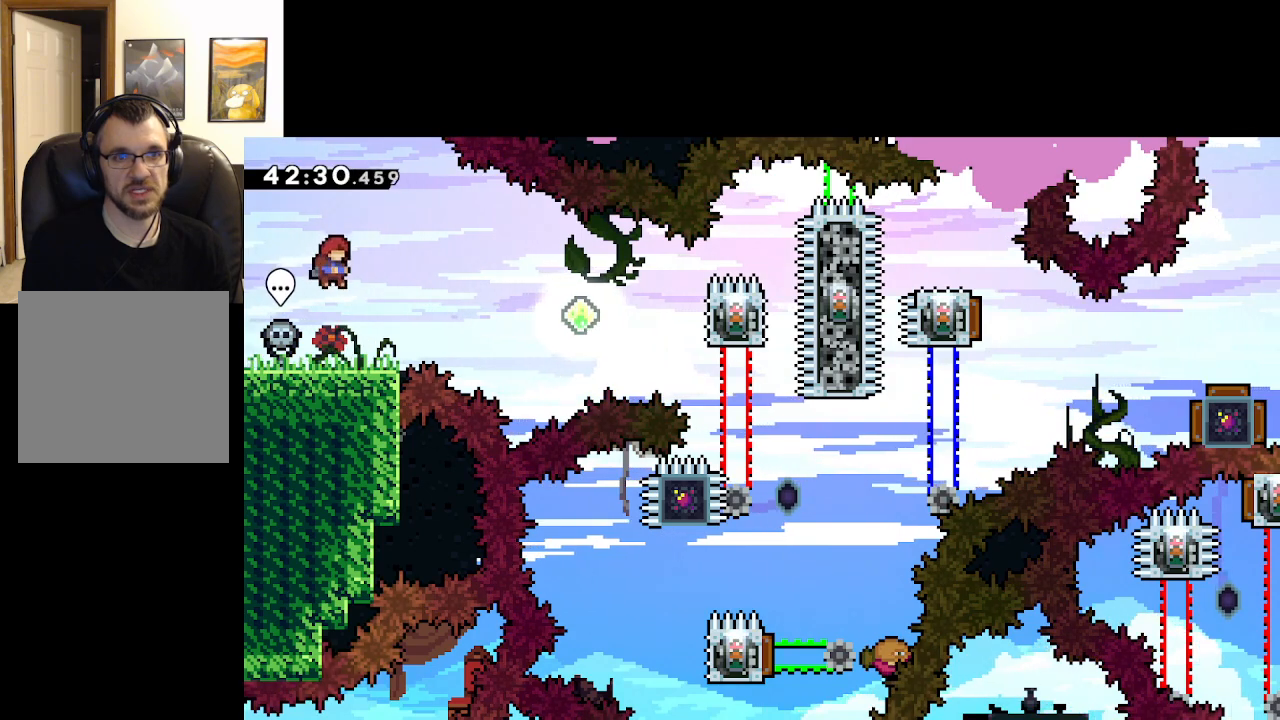
{"buttons": [], "left_stick": "center", "right_stick": "center", "events": [[33, "A", "up"], [83, "left_stick", "center"]]}
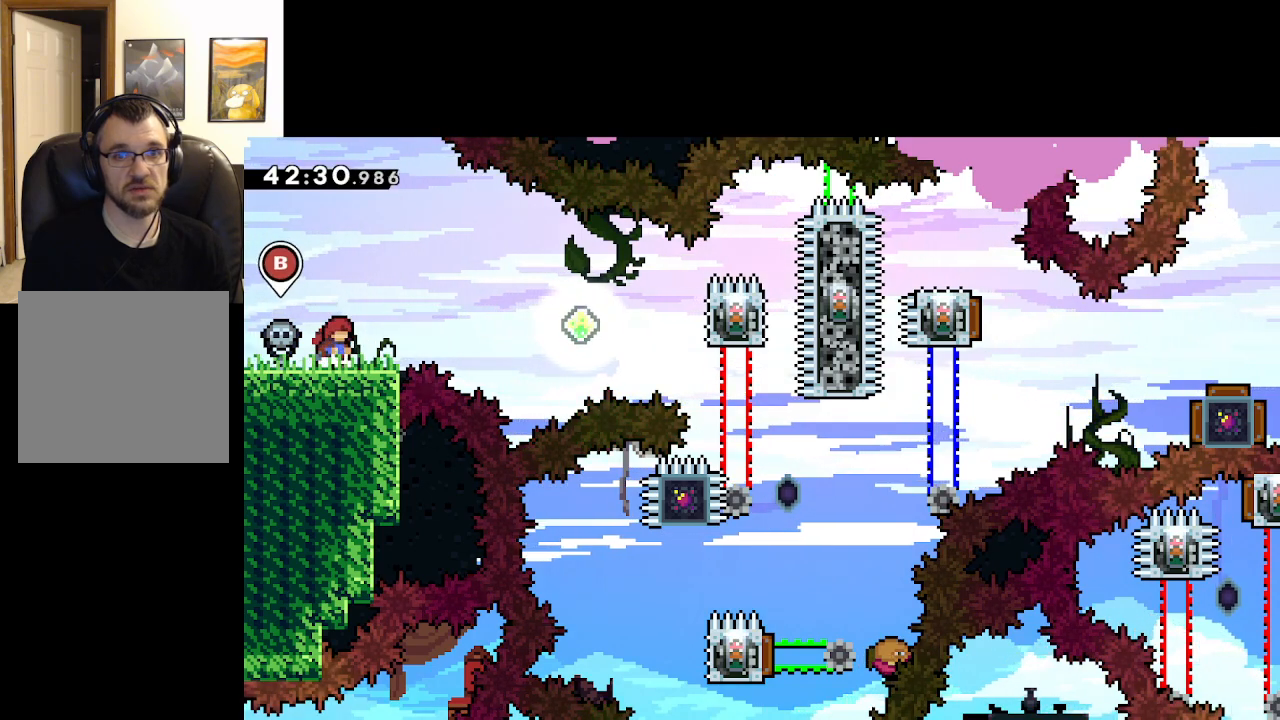
{"buttons": [], "left_stick": "center", "right_stick": "center", "events": []}
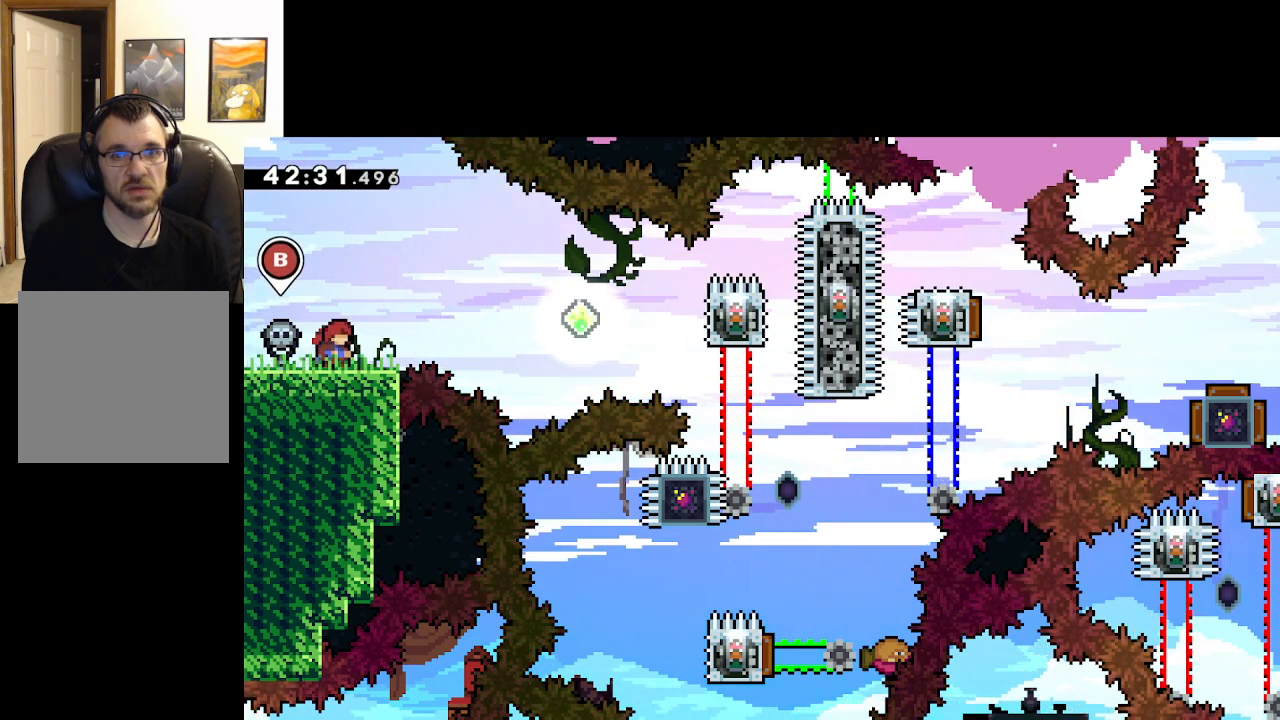
{"buttons": [], "left_stick": "center", "right_stick": "center", "events": []}
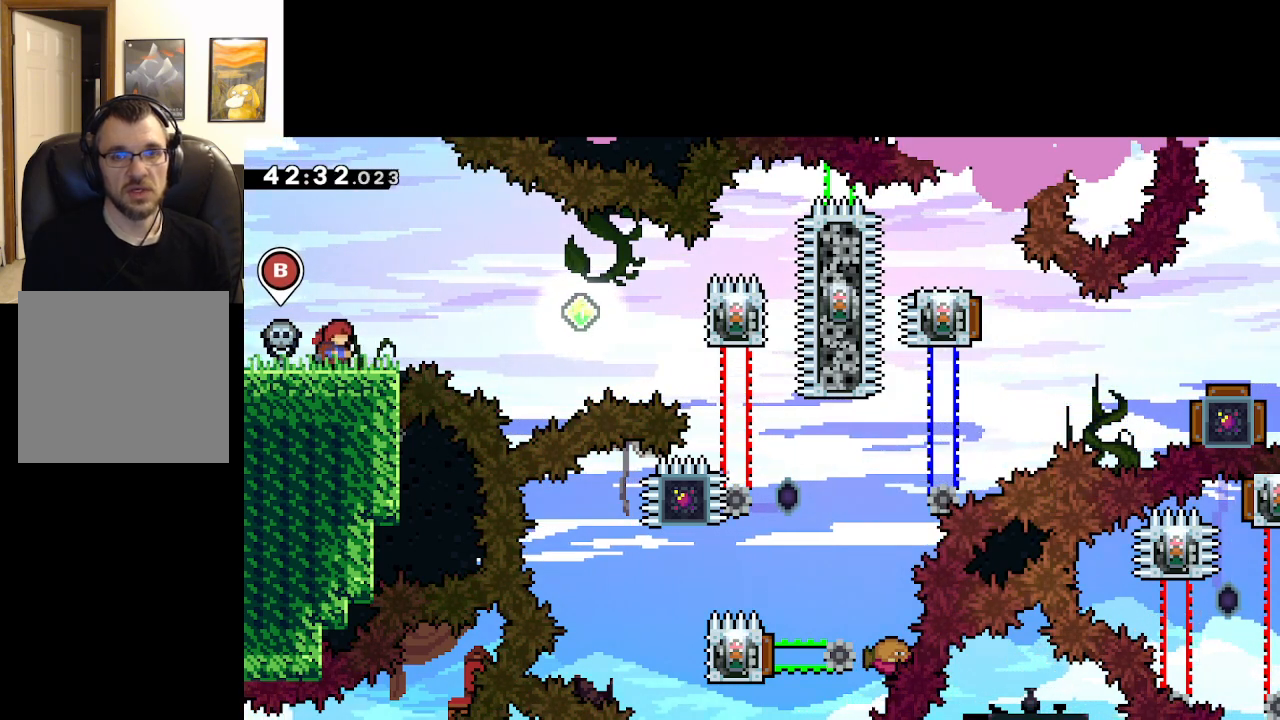
{"buttons": [], "left_stick": "center", "right_stick": "center", "events": []}
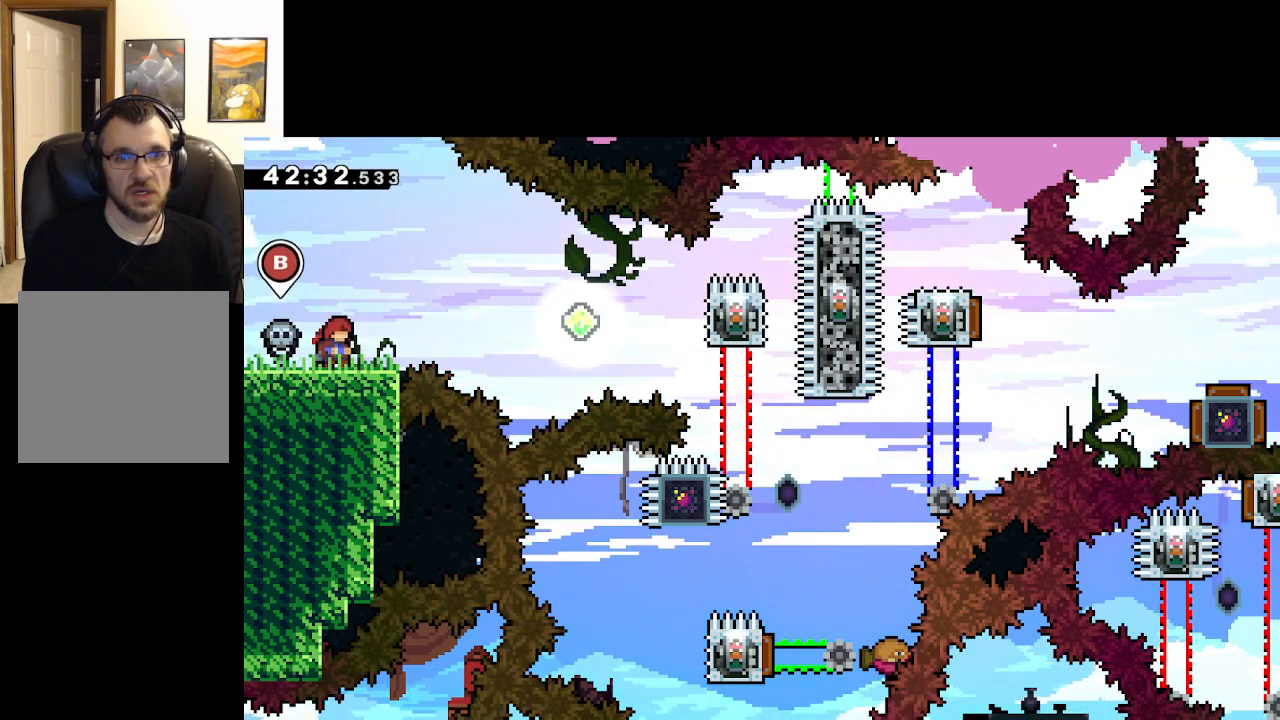
{"buttons": [], "left_stick": "center", "right_stick": "center", "events": []}
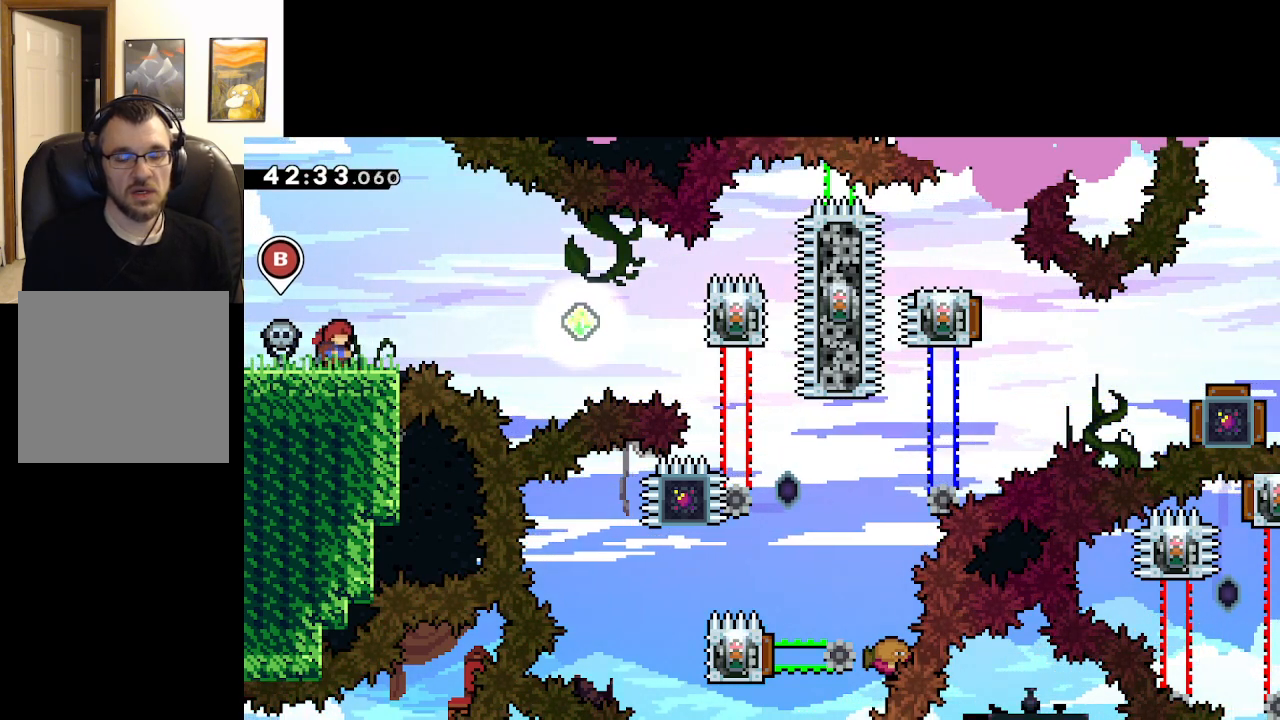
{"buttons": [], "left_stick": "right", "right_stick": "center", "events": [[500, "left_stick", "right"]]}